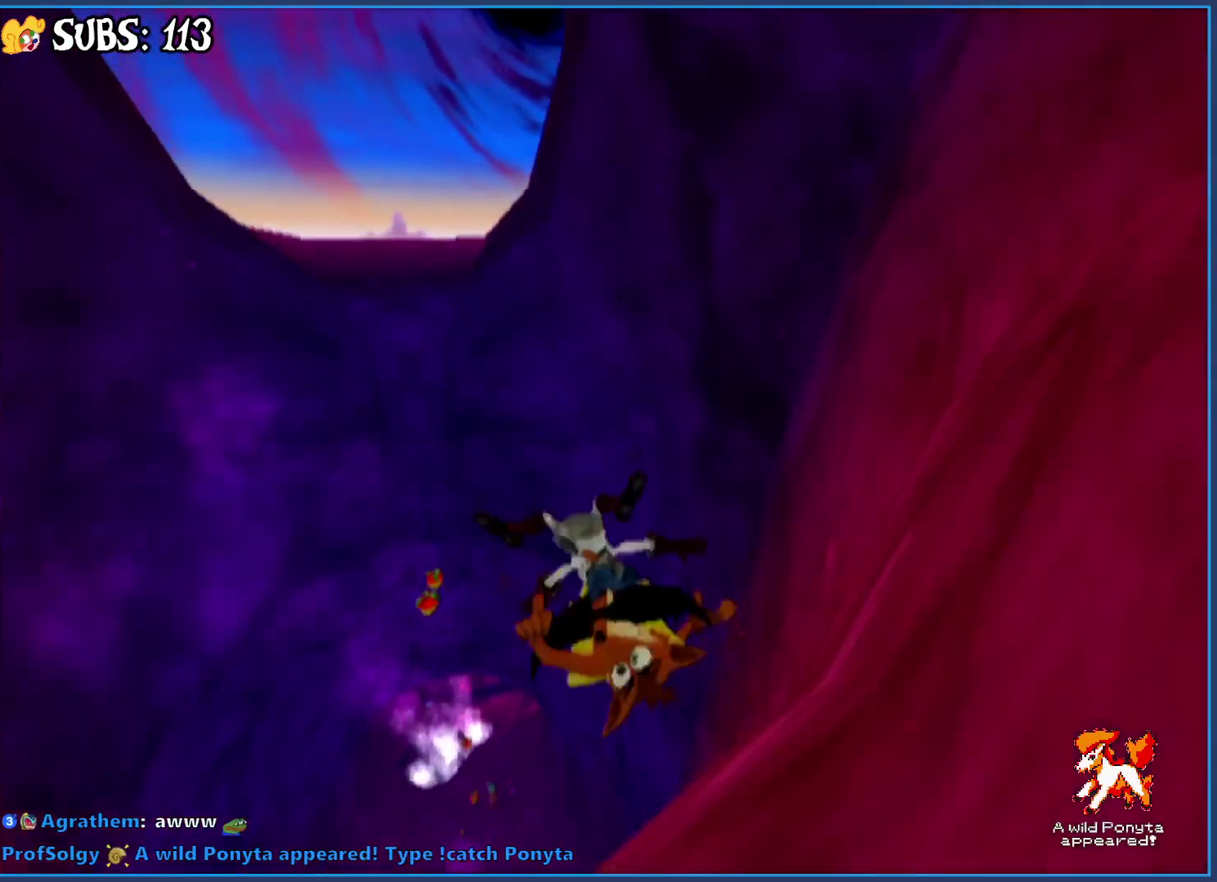
Gameplay with a controller (PlayStation layout); each line is a JSON object with the inputs held at the frame after it. "events" lists button and stick changes between this image and that frame as [ms after this image, input, new state], when the widget could be followed in between.
{"buttons": ["CIRCLE"], "left_stick": "center", "right_stick": "center", "events": []}
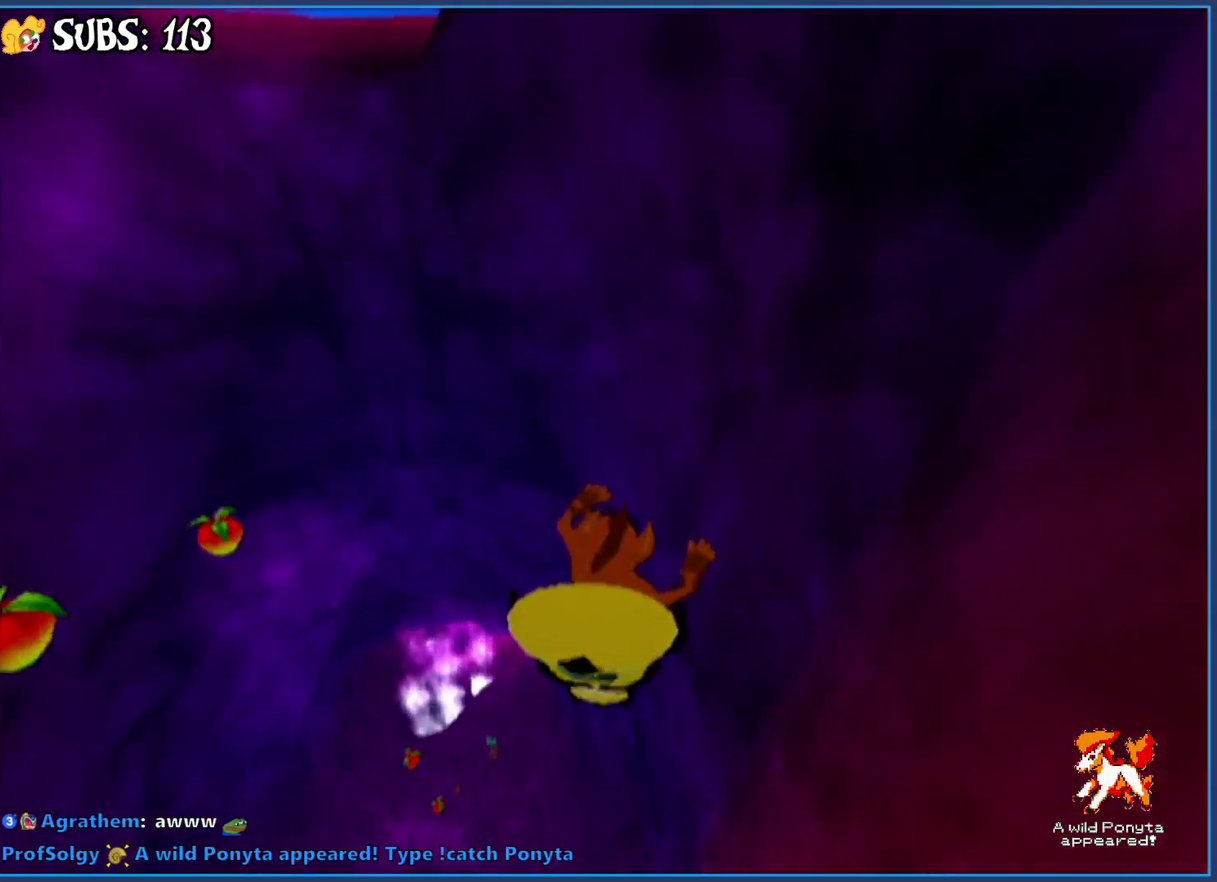
{"buttons": ["CIRCLE"], "left_stick": "center", "right_stick": "center", "events": [[300, "left_stick", "left"], [433, "left_stick", "center"]]}
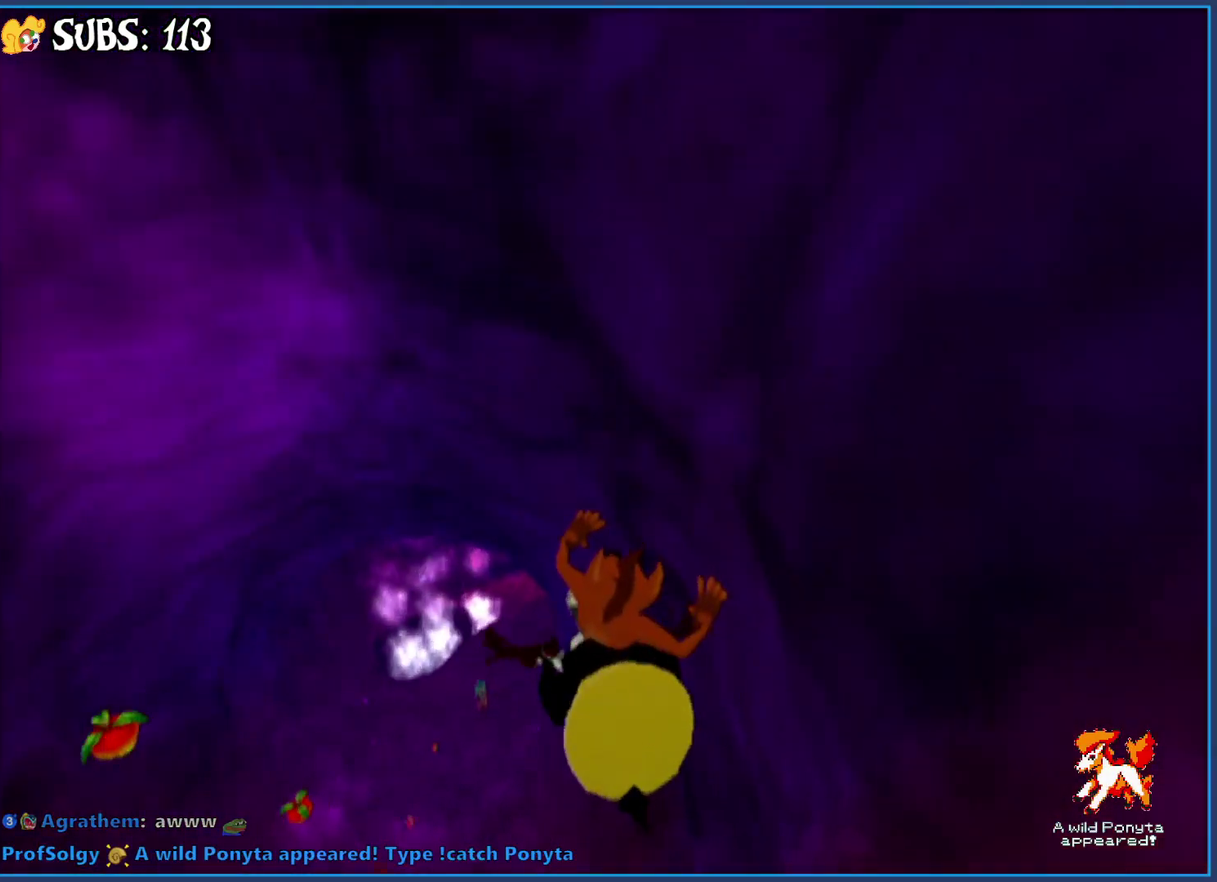
{"buttons": ["CIRCLE"], "left_stick": "center", "right_stick": "center", "events": [[300, "left_stick", "left"], [433, "left_stick", "center"]]}
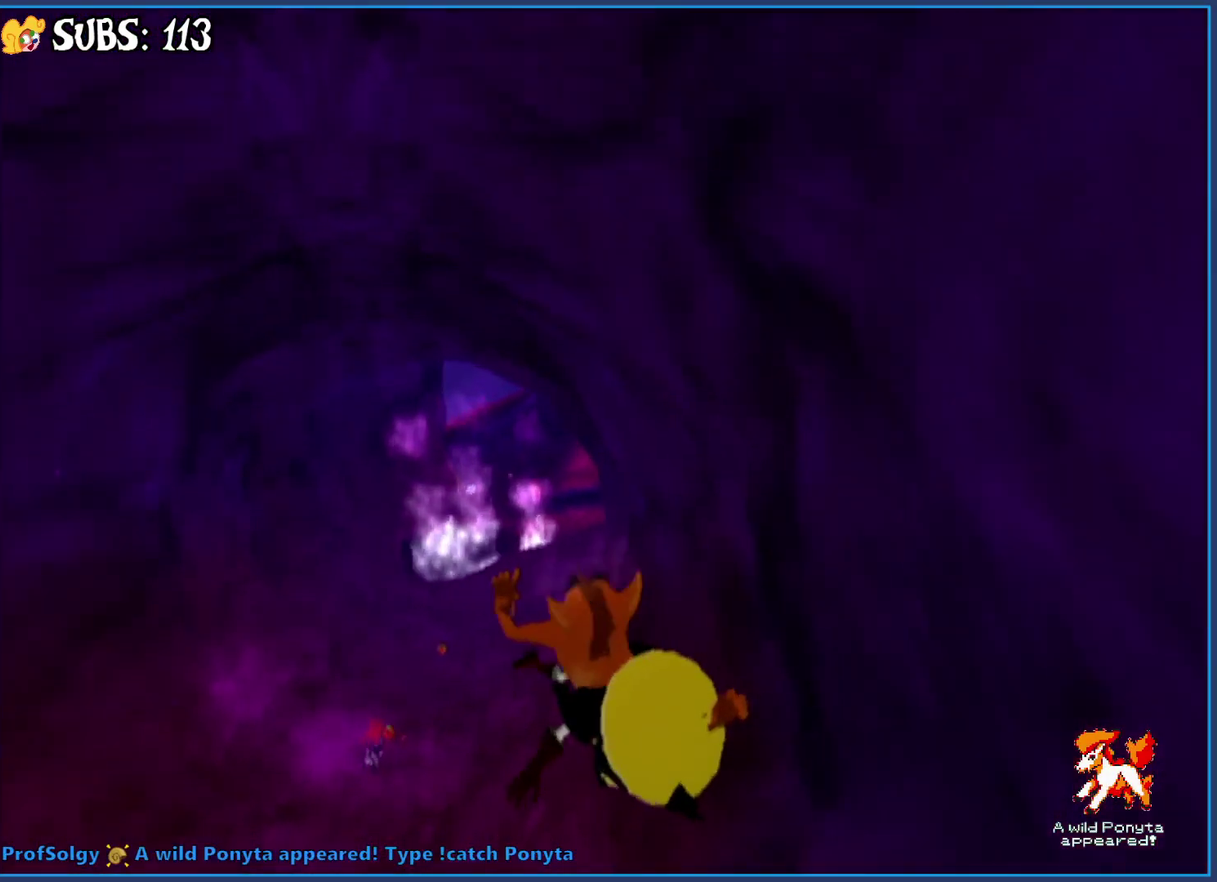
{"buttons": ["CIRCLE"], "left_stick": "center", "right_stick": "center", "events": []}
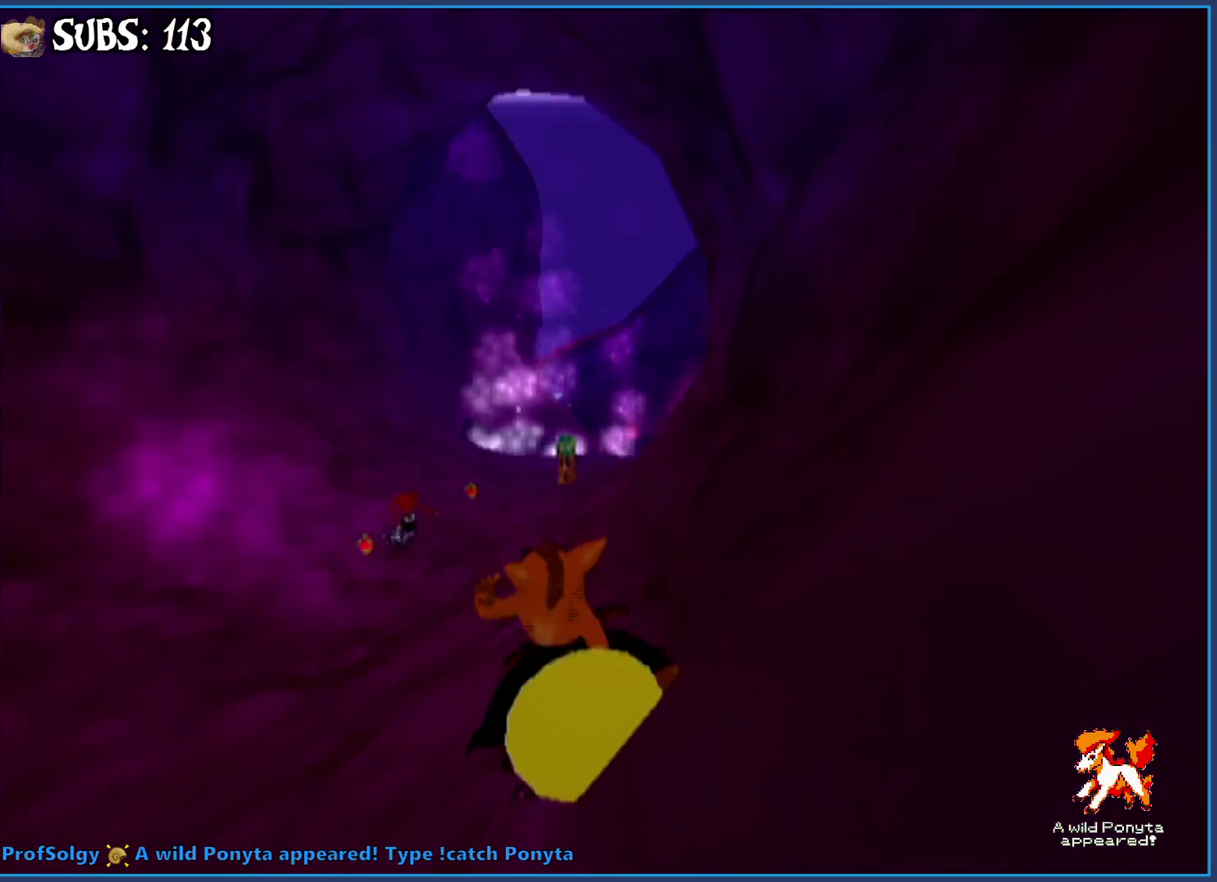
{"buttons": [], "left_stick": "center", "right_stick": "center", "events": [[133, "CIRCLE", "up"], [167, "left_stick", "right"], [350, "left_stick", "center"]]}
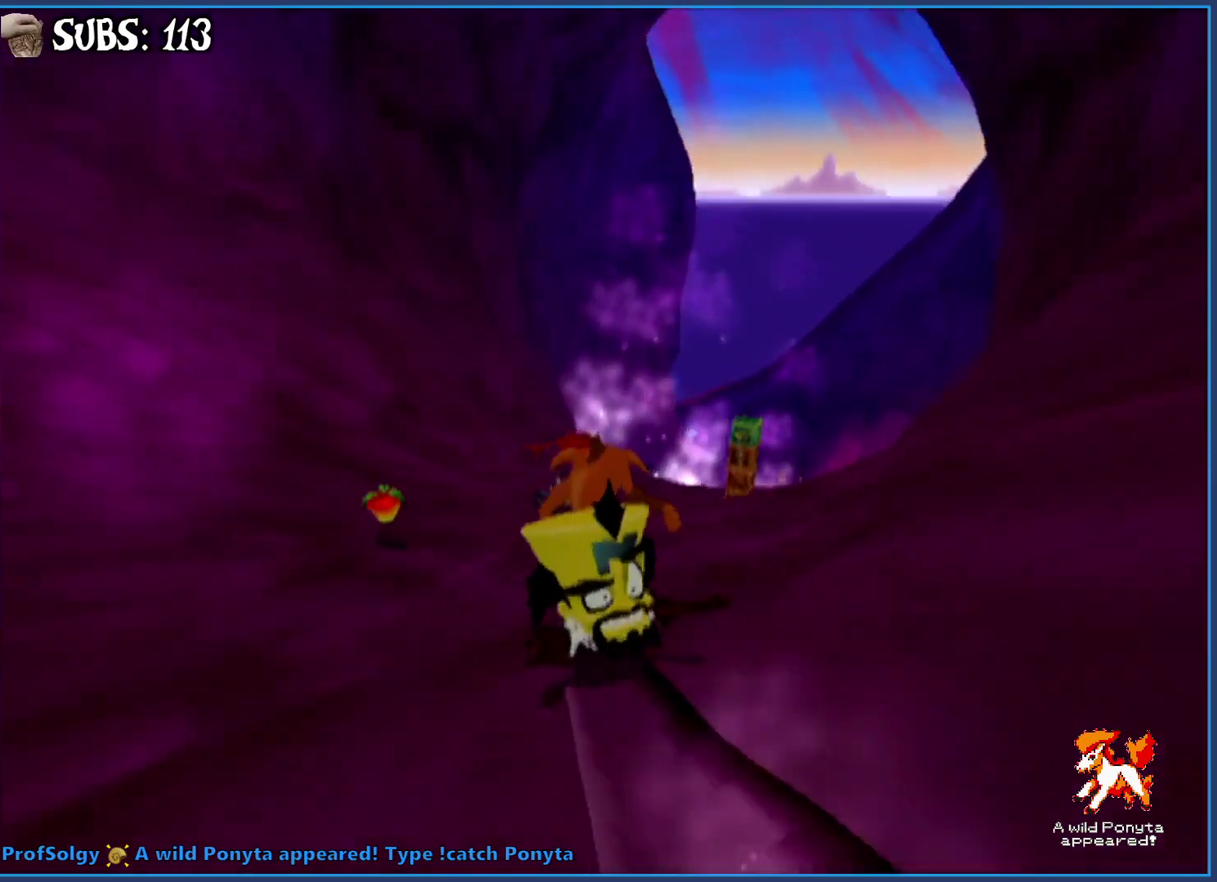
{"buttons": [], "left_stick": "center", "right_stick": "center", "events": [[200, "left_stick", "left"], [500, "left_stick", "center"]]}
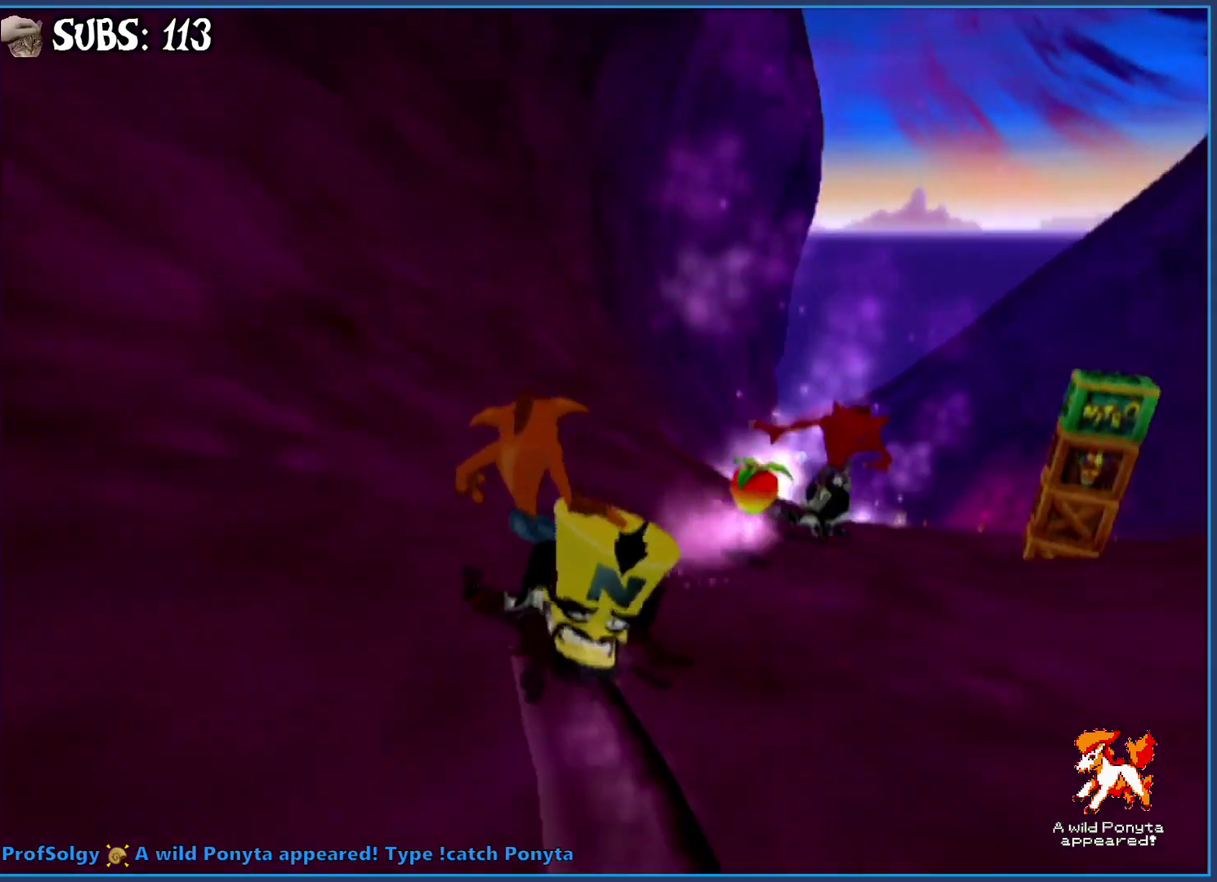
{"buttons": [], "left_stick": "center", "right_stick": "center", "events": [[217, "left_stick", "left"], [400, "left_stick", "center"]]}
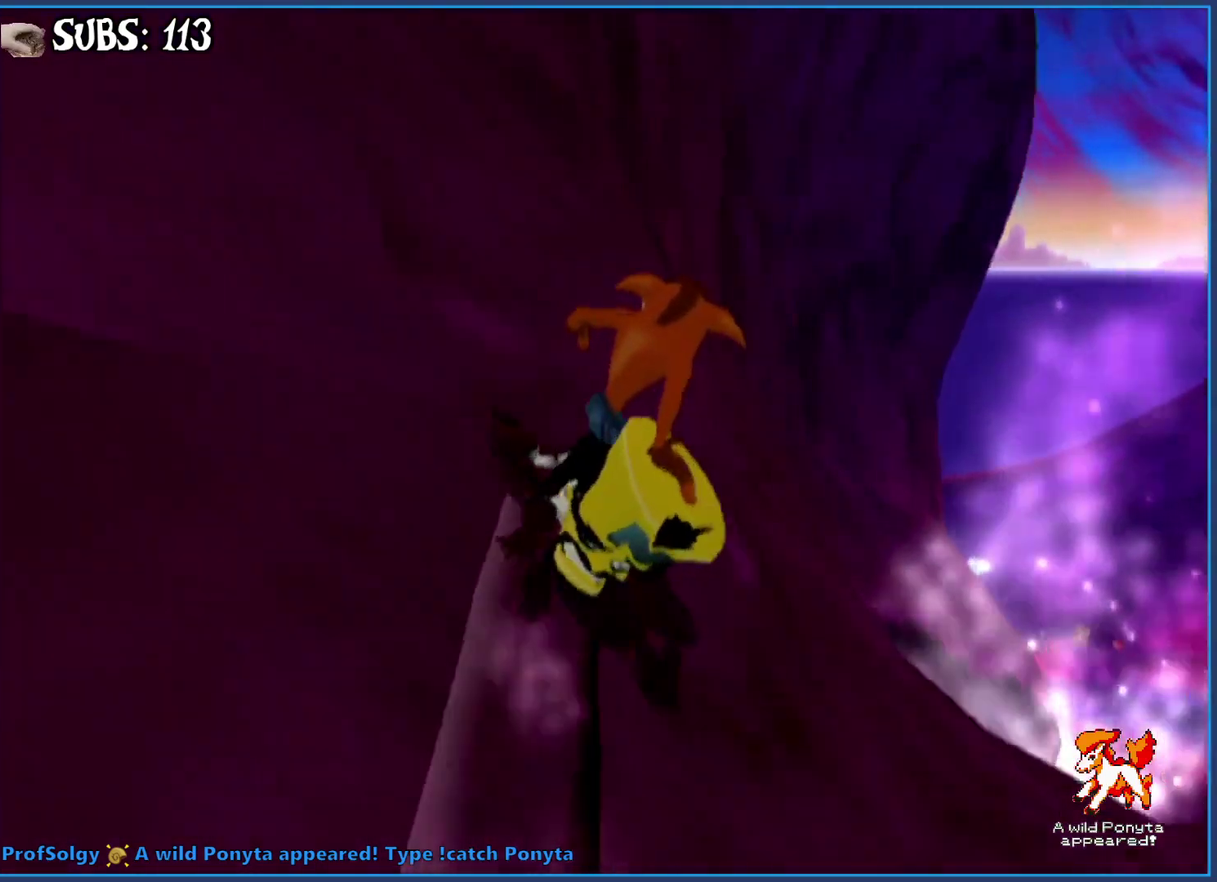
{"buttons": [], "left_stick": "center", "right_stick": "center", "events": []}
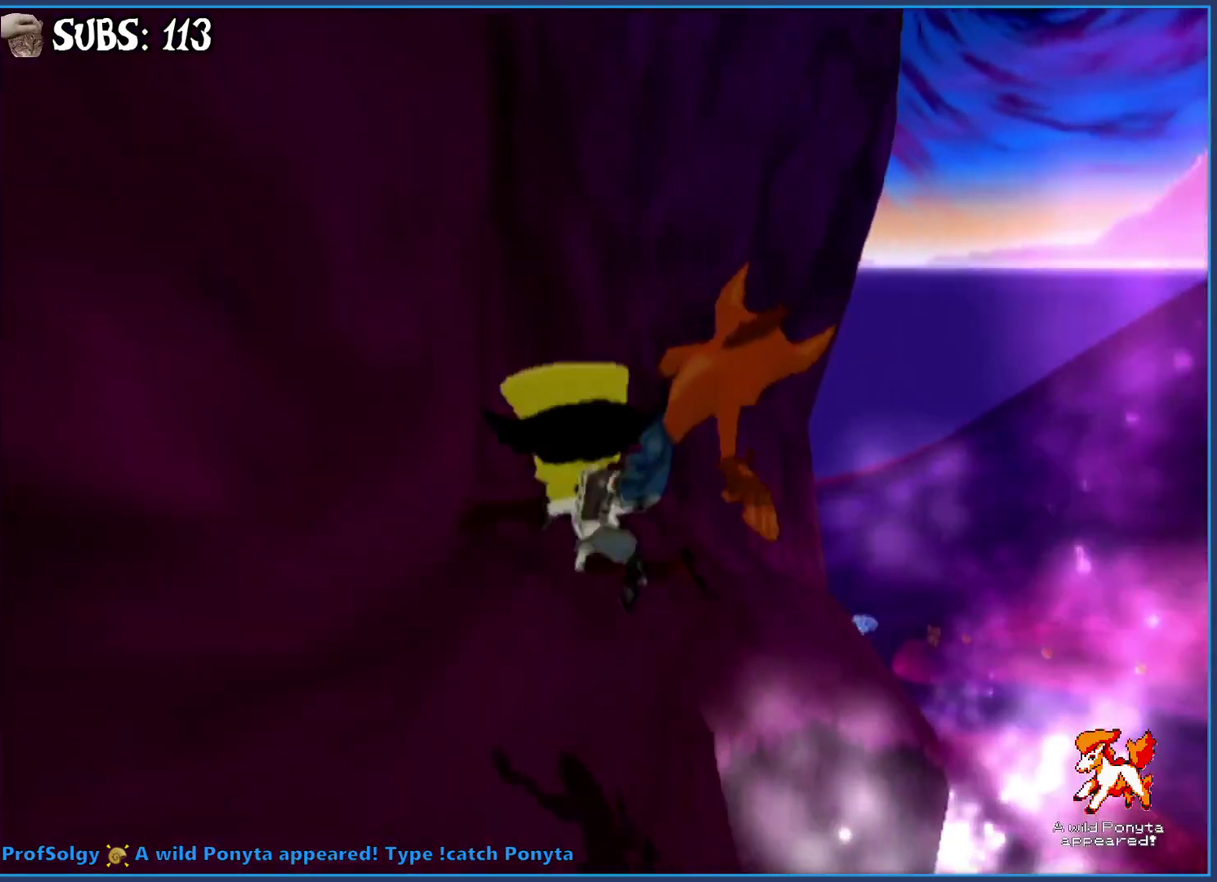
{"buttons": ["CIRCLE"], "left_stick": "center", "right_stick": "center", "events": [[317, "CIRCLE", "down"]]}
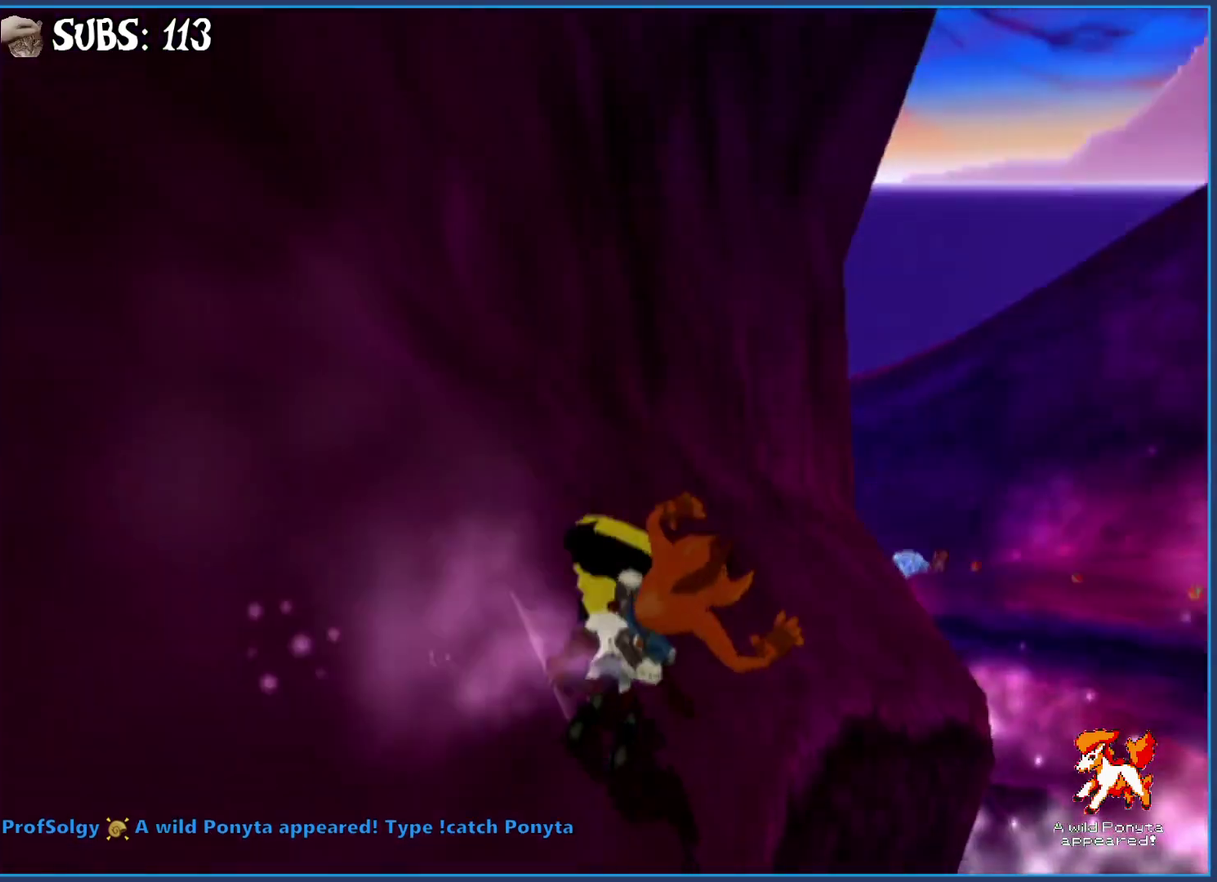
{"buttons": ["CIRCLE"], "left_stick": "left", "right_stick": "center", "events": [[67, "left_stick", "left"]]}
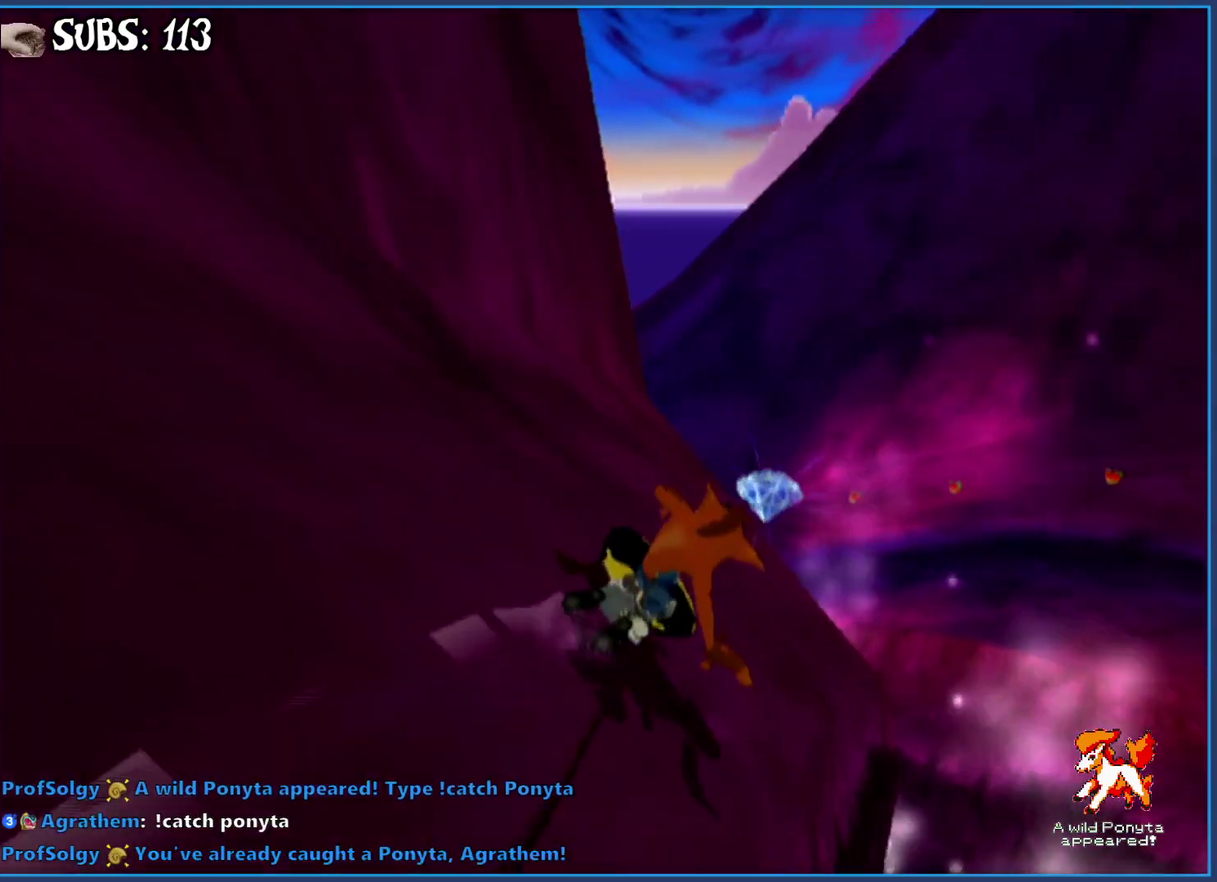
{"buttons": ["CIRCLE"], "left_stick": "left", "right_stick": "center", "events": []}
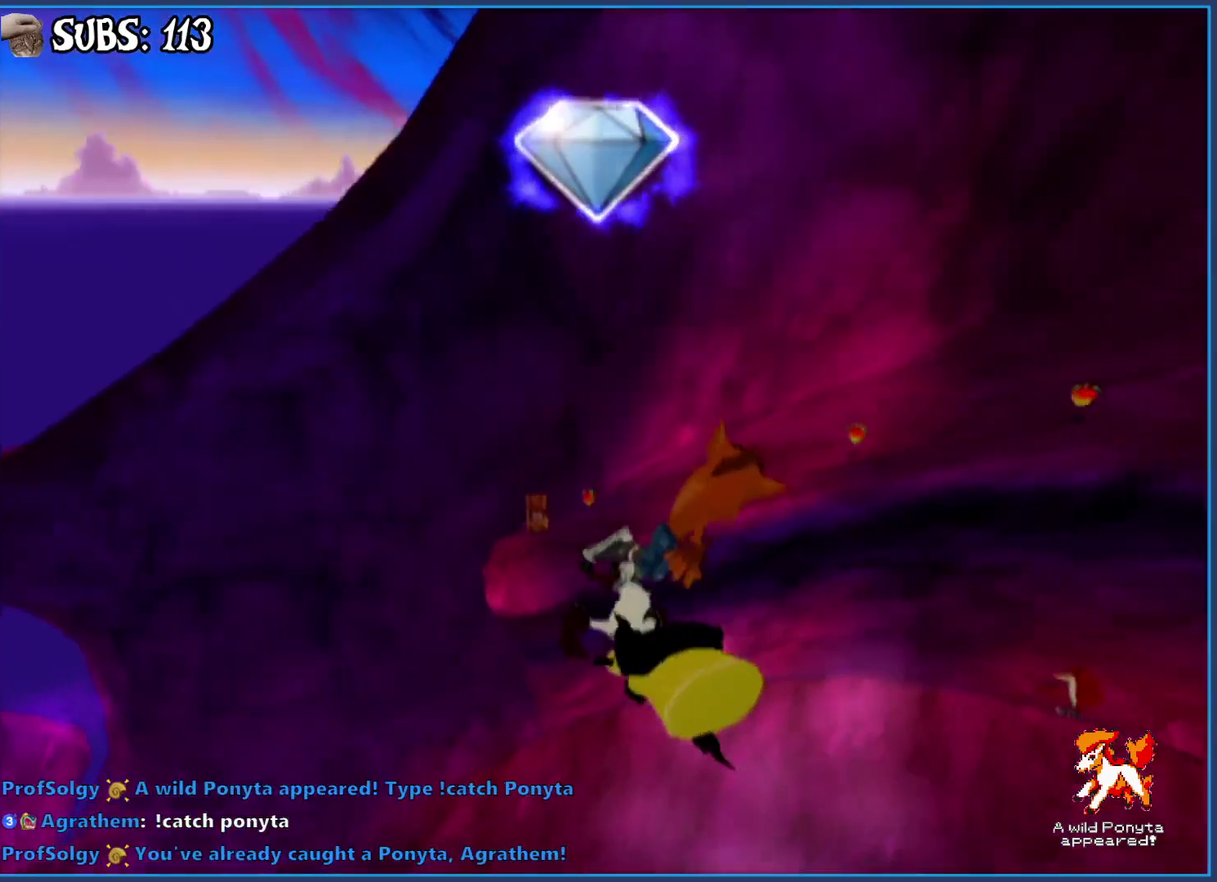
{"buttons": ["CIRCLE"], "left_stick": "left", "right_stick": "center", "events": [[100, "left_stick", "center"], [183, "left_stick", "left"], [200, "CIRCLE", "up"], [283, "CIRCLE", "down"]]}
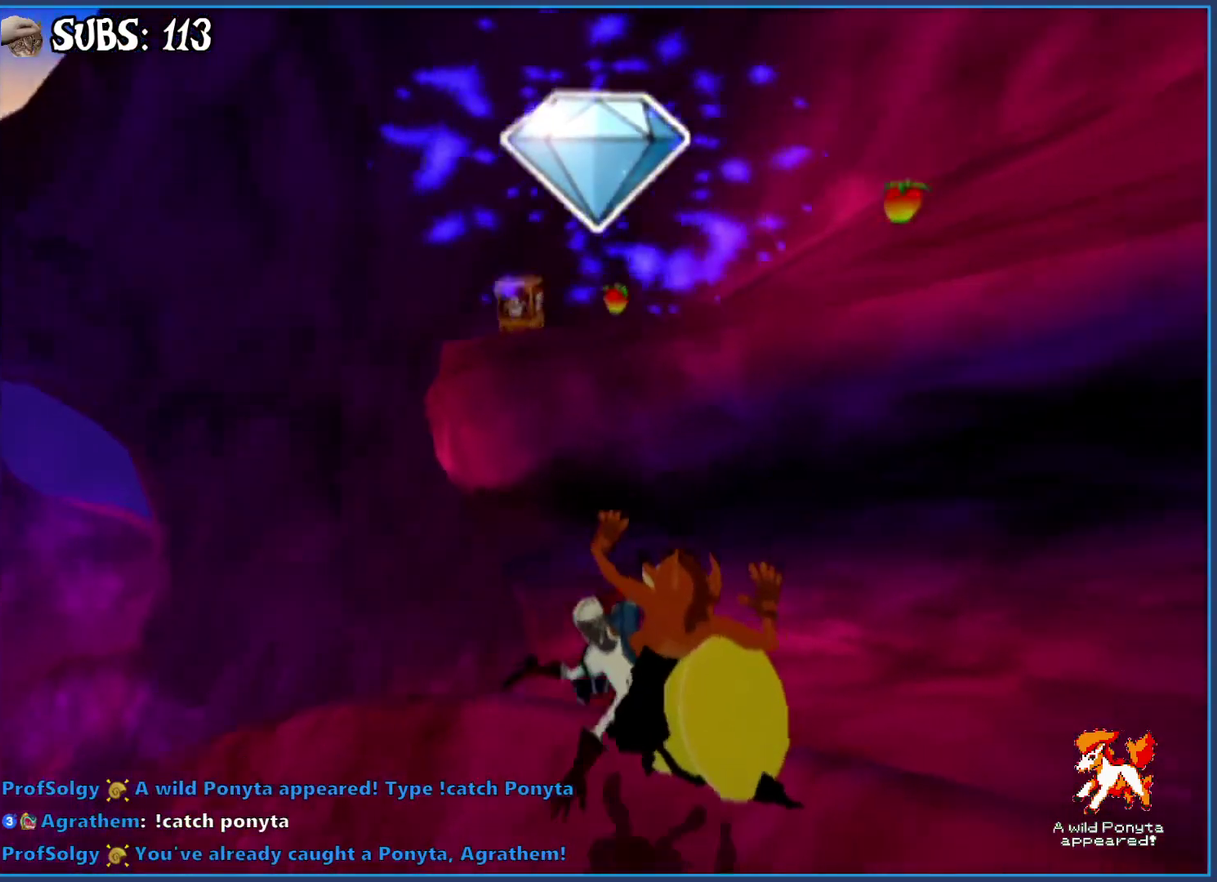
{"buttons": ["CIRCLE"], "left_stick": "center", "right_stick": "center", "events": [[117, "left_stick", "center"]]}
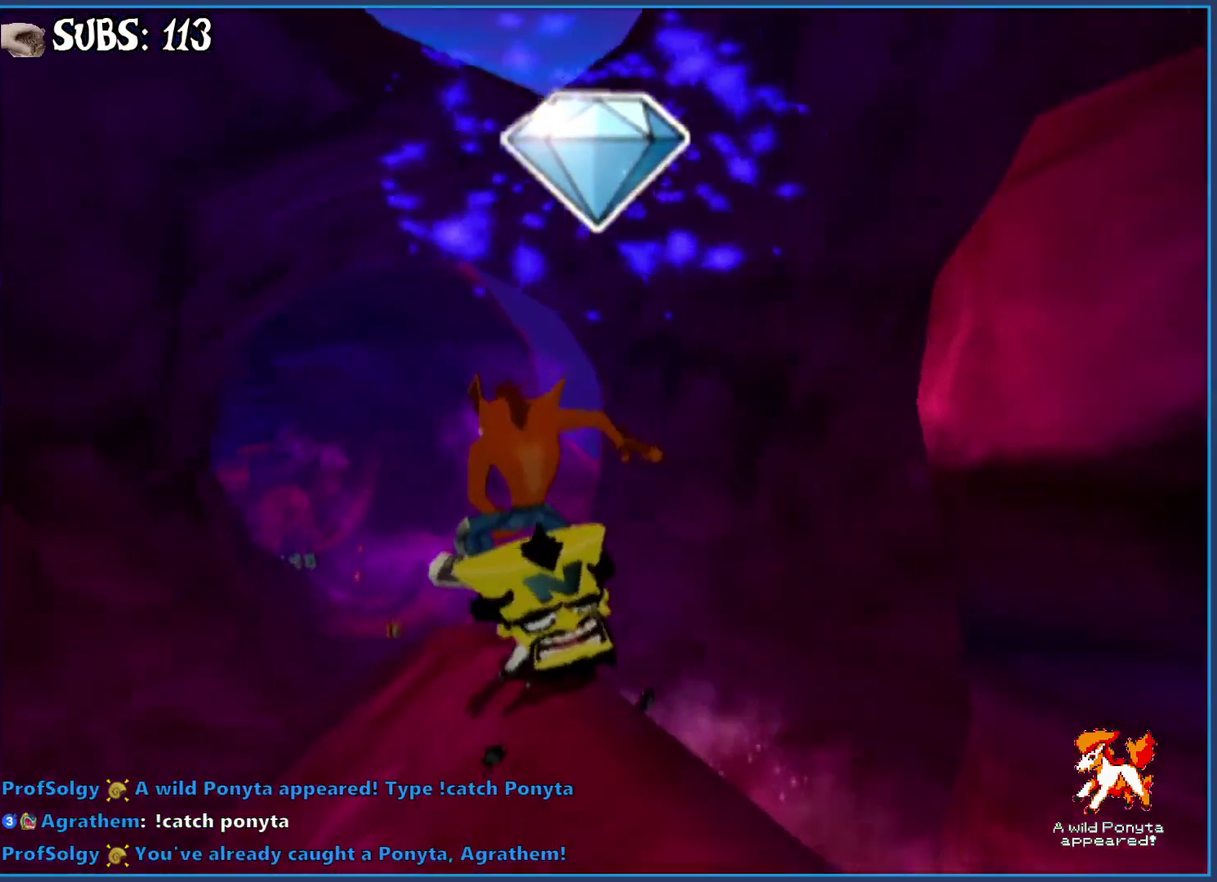
{"buttons": ["CIRCLE"], "left_stick": "center", "right_stick": "center", "events": []}
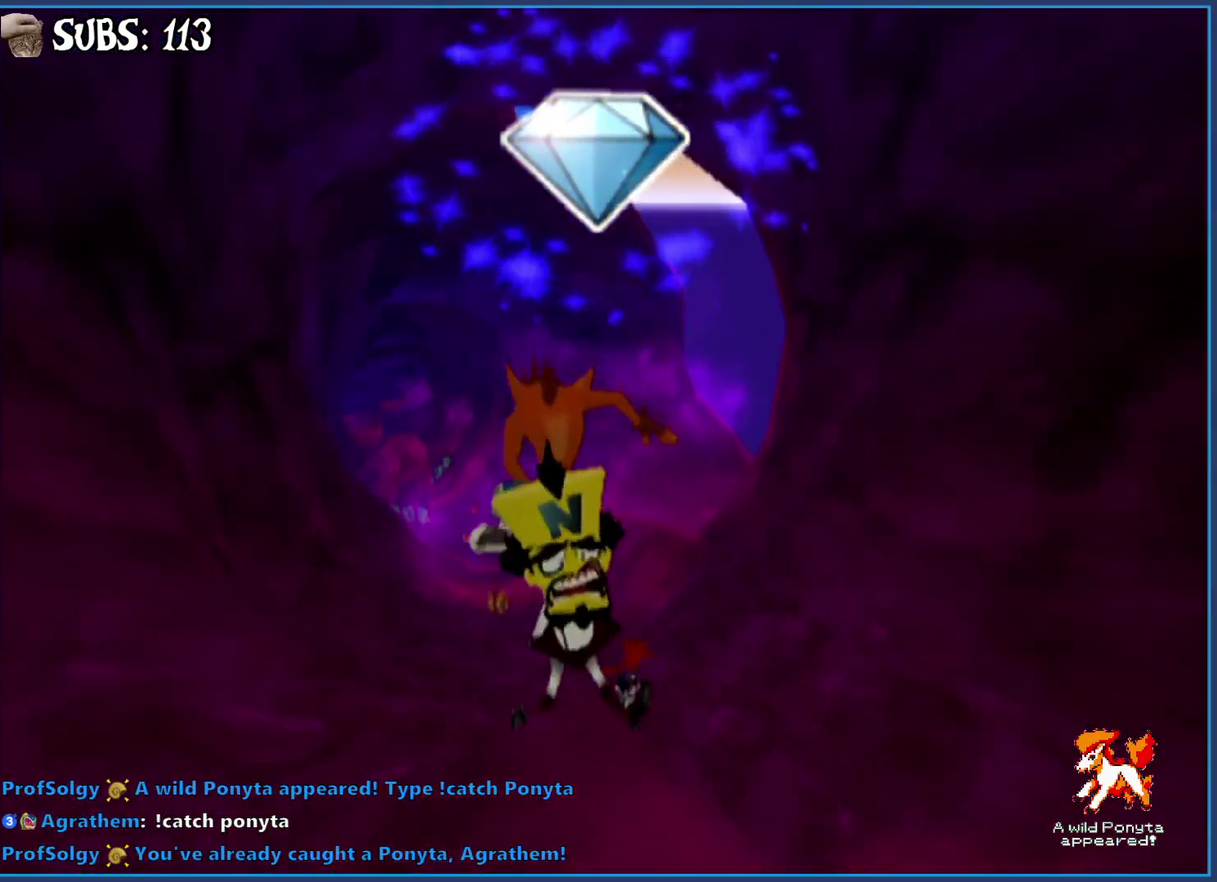
{"buttons": ["CIRCLE"], "left_stick": "left", "right_stick": "center", "events": [[383, "left_stick", "left"]]}
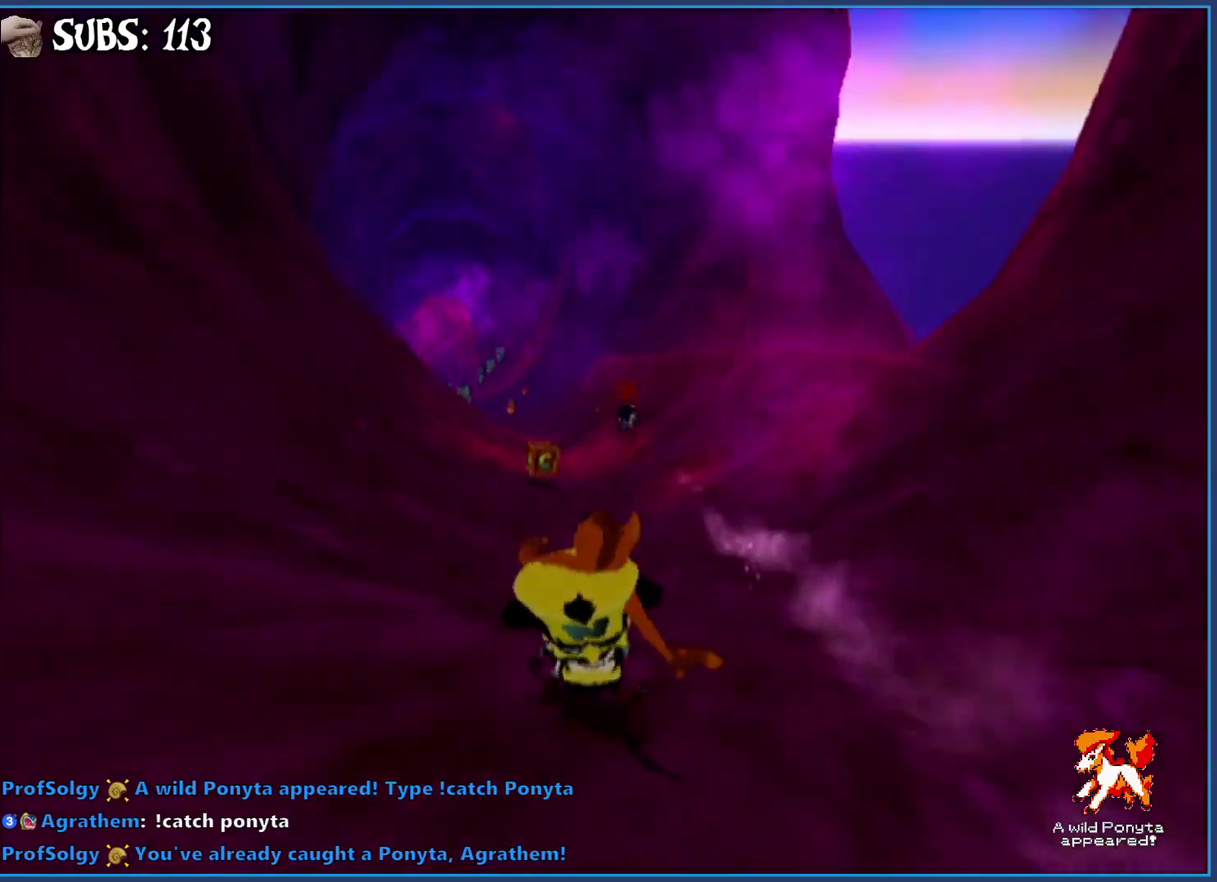
{"buttons": ["CIRCLE"], "left_stick": "left", "right_stick": "center", "events": []}
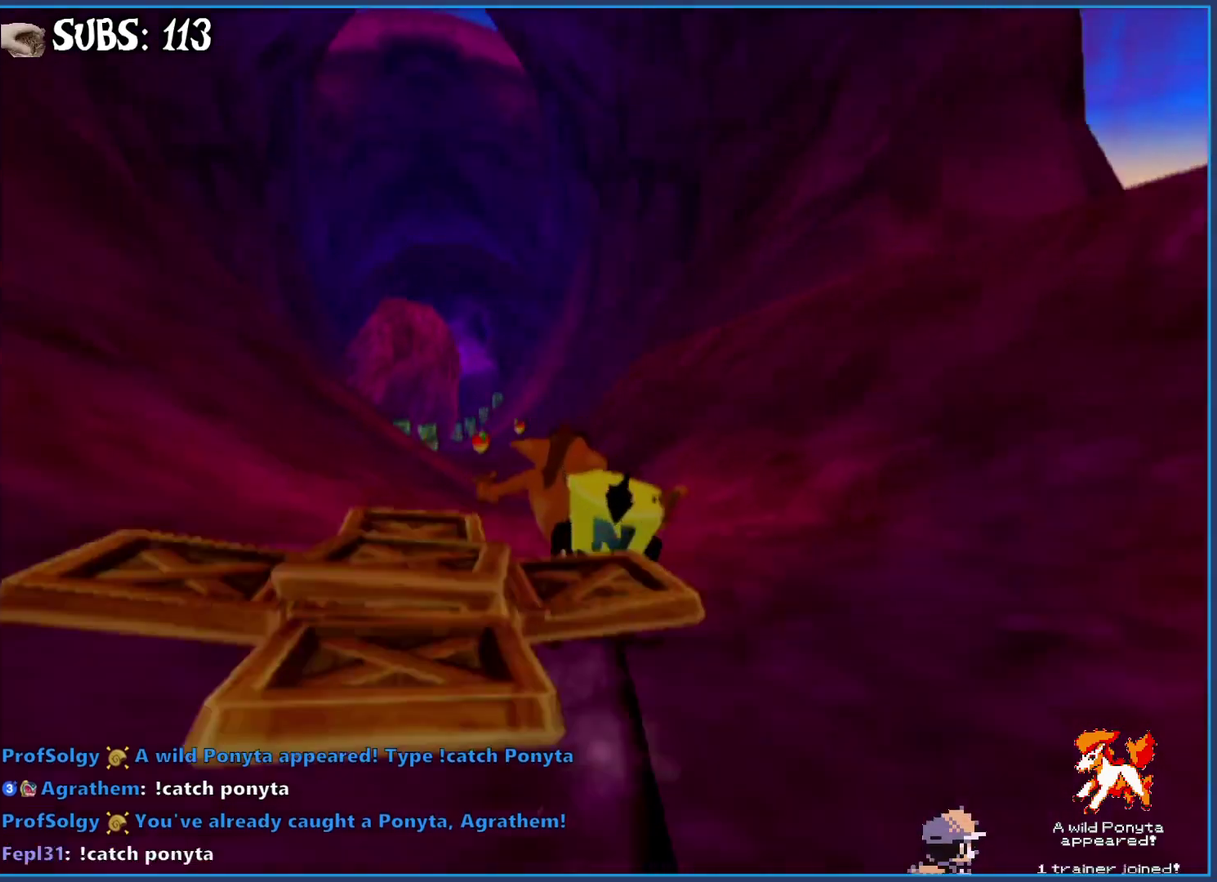
{"buttons": ["CIRCLE"], "left_stick": "center", "right_stick": "center", "events": [[217, "left_stick", "center"], [300, "left_stick", "left"], [483, "left_stick", "center"]]}
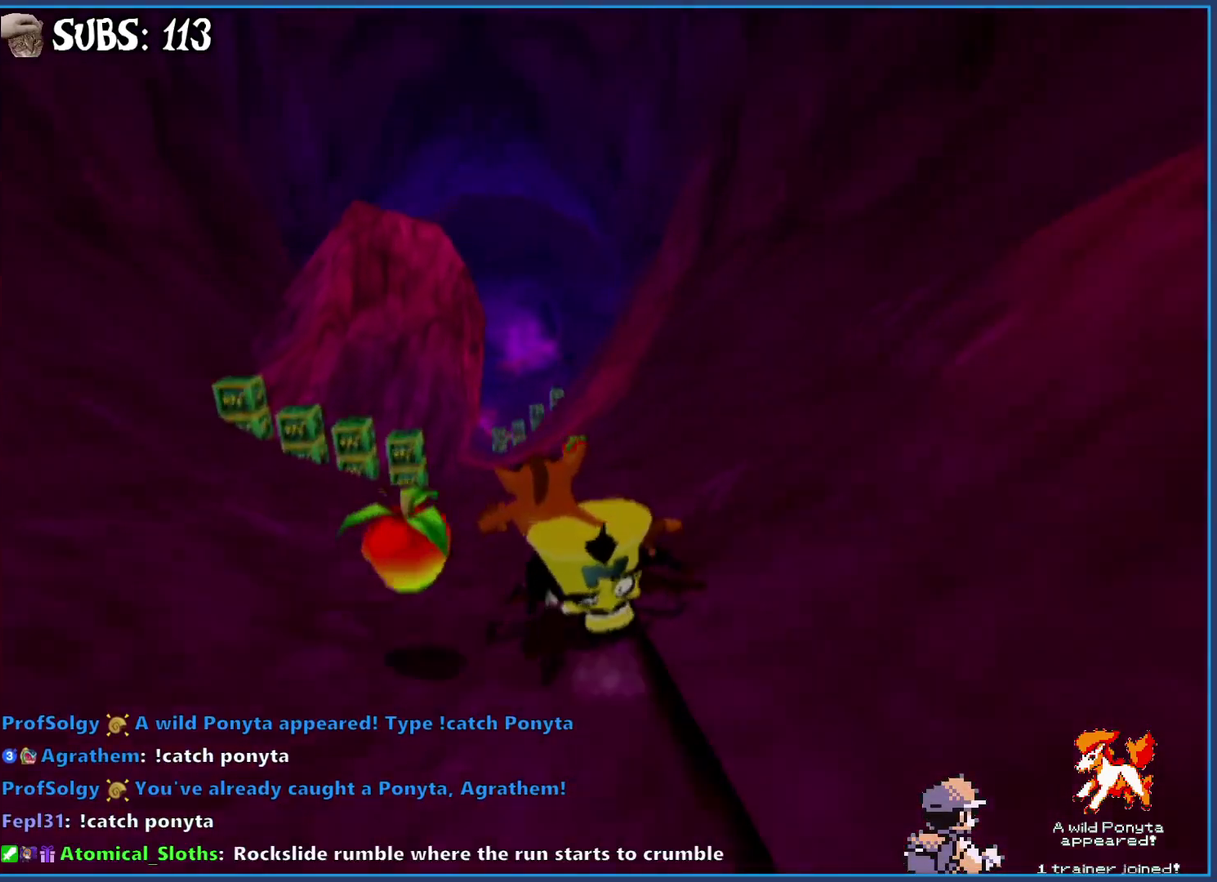
{"buttons": ["CIRCLE"], "left_stick": "left", "right_stick": "center", "events": [[433, "left_stick", "left"]]}
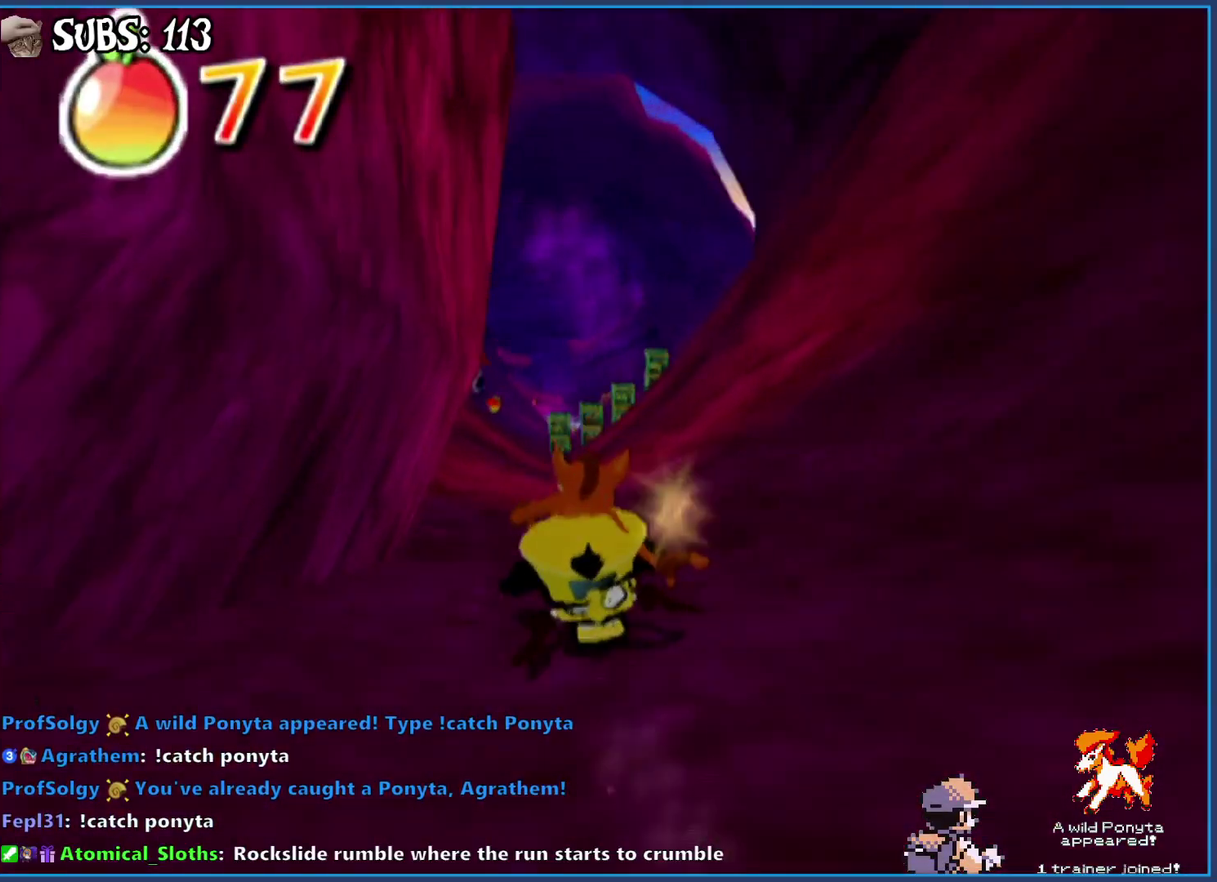
{"buttons": ["CIRCLE"], "left_stick": "right", "right_stick": "center", "events": [[50, "CIRCLE", "up"], [283, "CIRCLE", "down"], [333, "left_stick", "center"], [467, "left_stick", "right"]]}
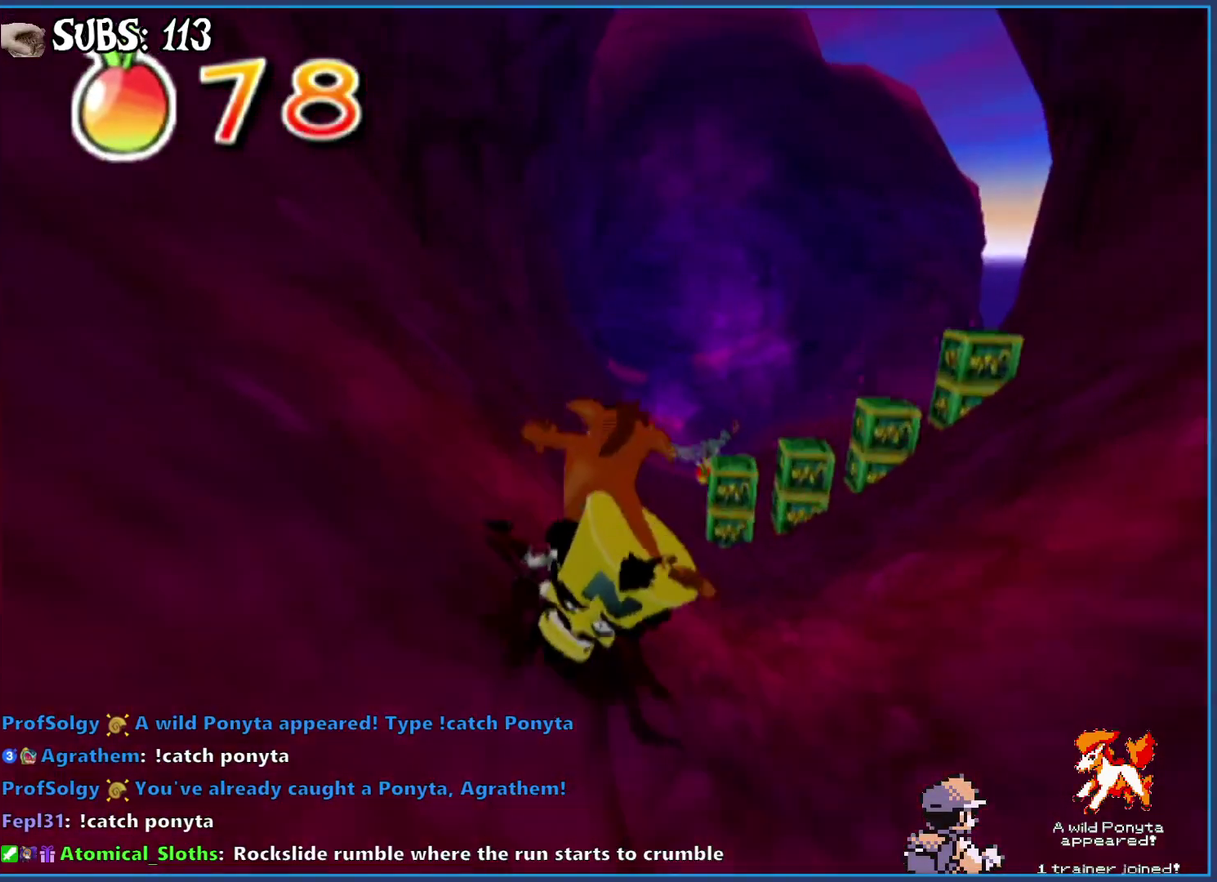
{"buttons": ["CIRCLE"], "left_stick": "left", "right_stick": "center", "events": [[183, "left_stick", "center"], [500, "left_stick", "left"]]}
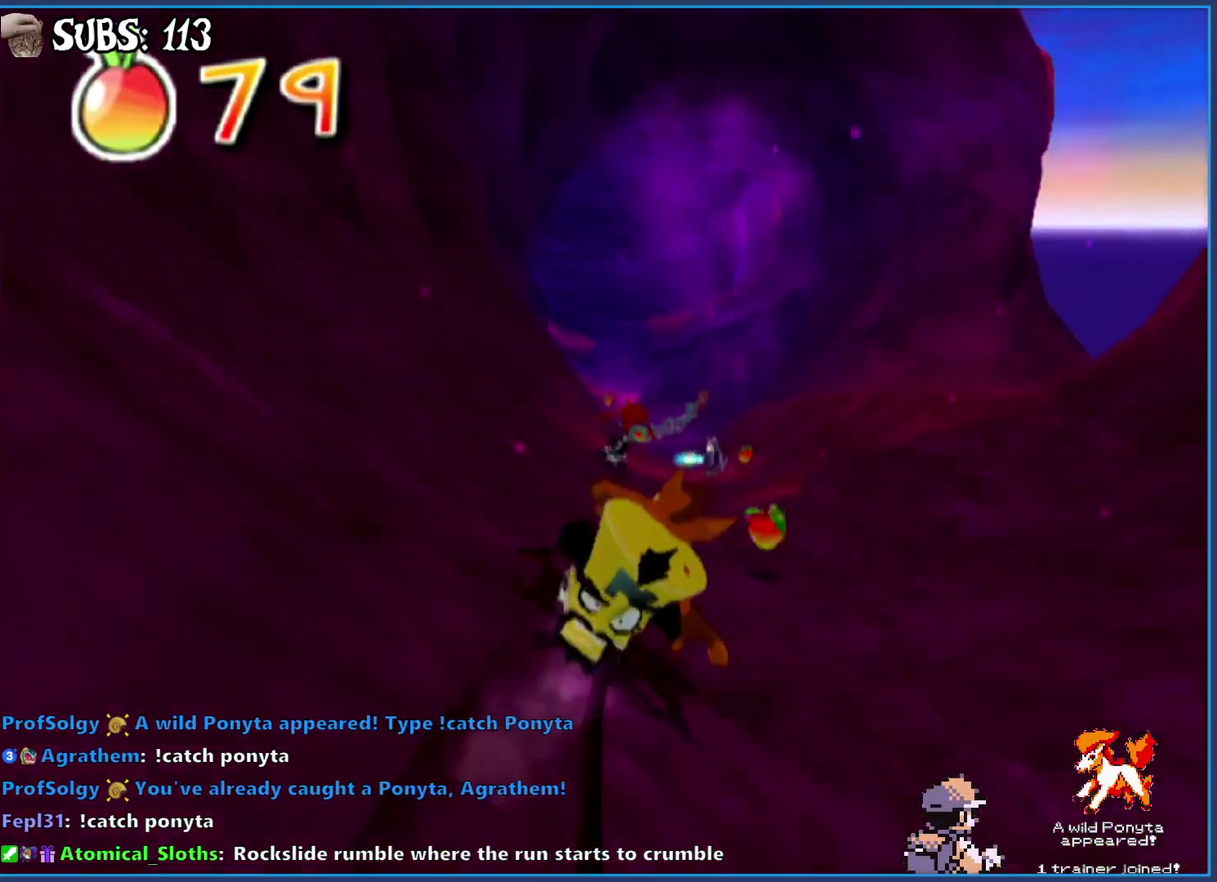
{"buttons": [], "left_stick": "left", "right_stick": "center", "events": [[367, "CIRCLE", "up"]]}
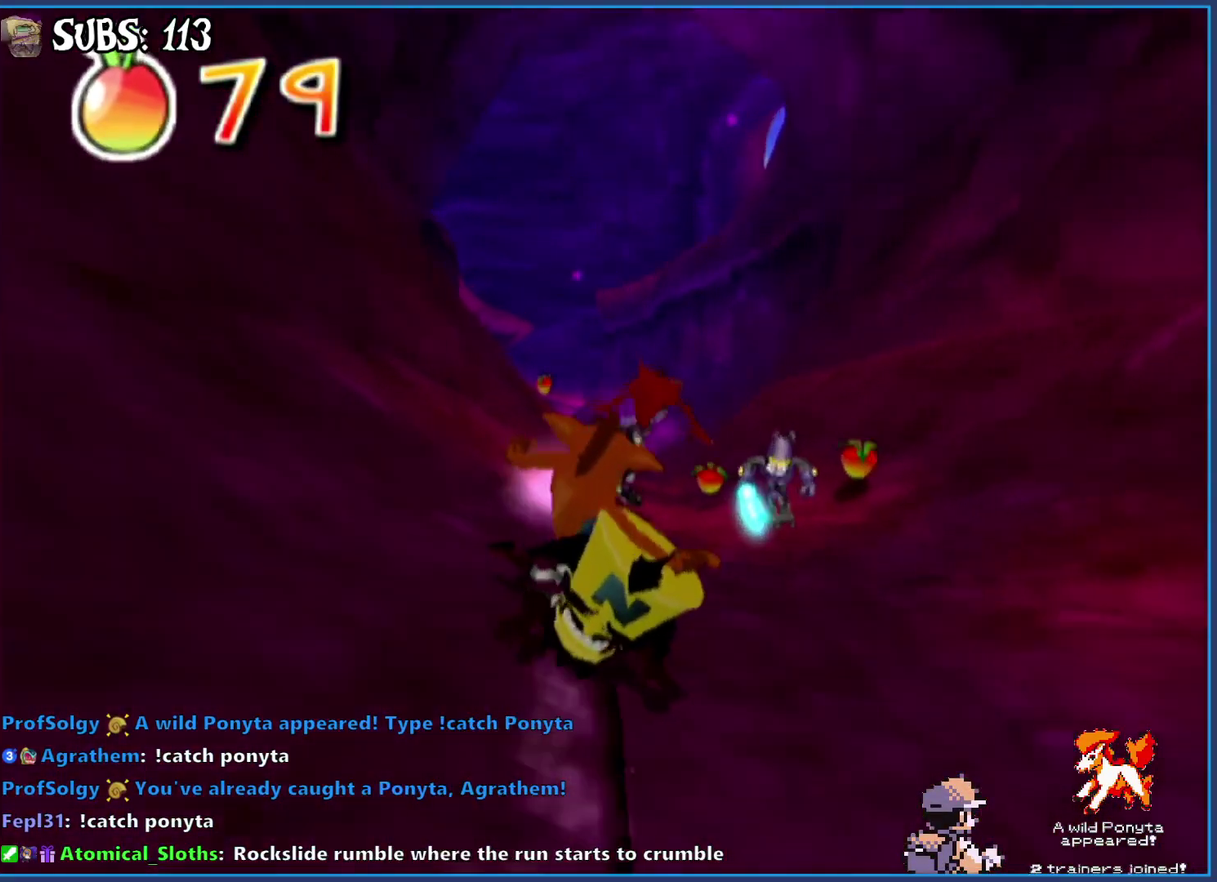
{"buttons": [], "left_stick": "left", "right_stick": "center", "events": []}
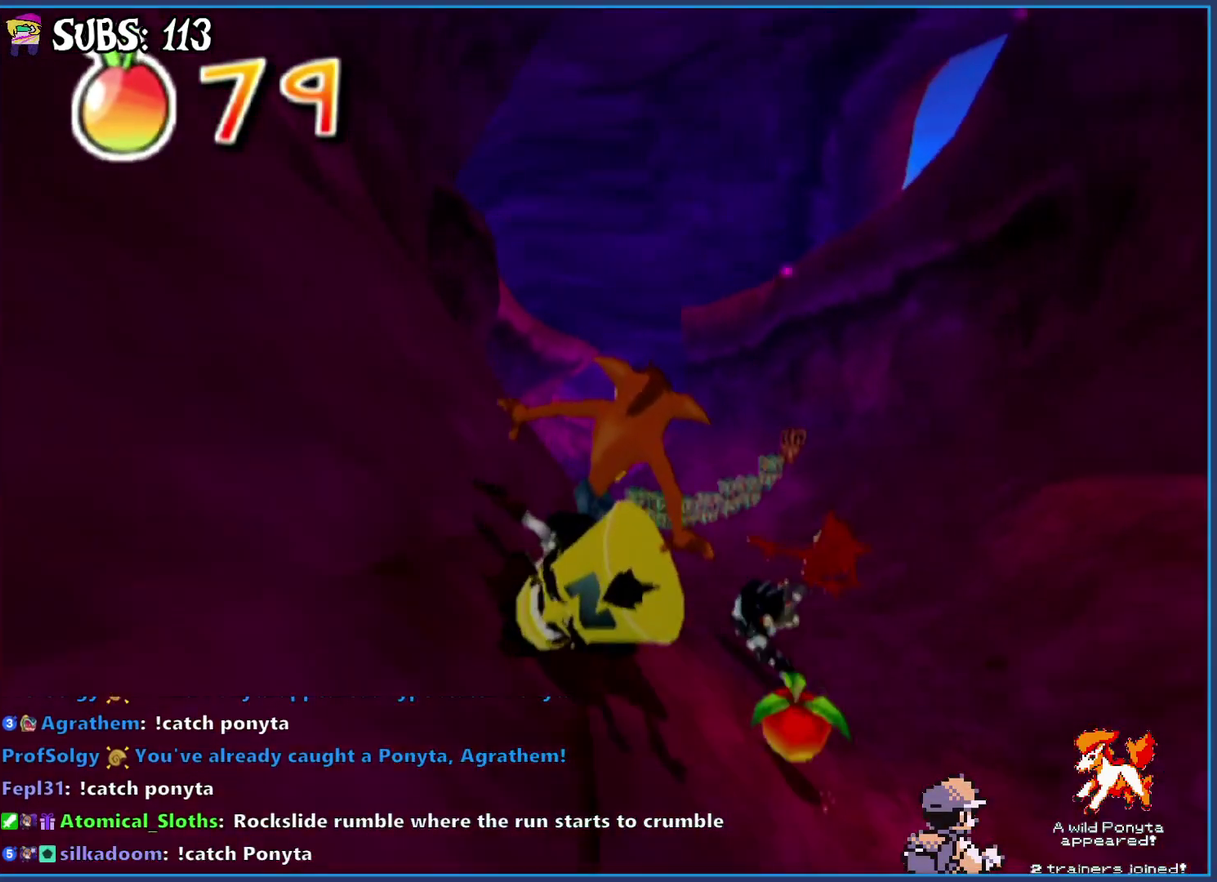
{"buttons": ["CIRCLE"], "left_stick": "center", "right_stick": "center", "events": [[200, "CIRCLE", "down"], [267, "left_stick", "center"]]}
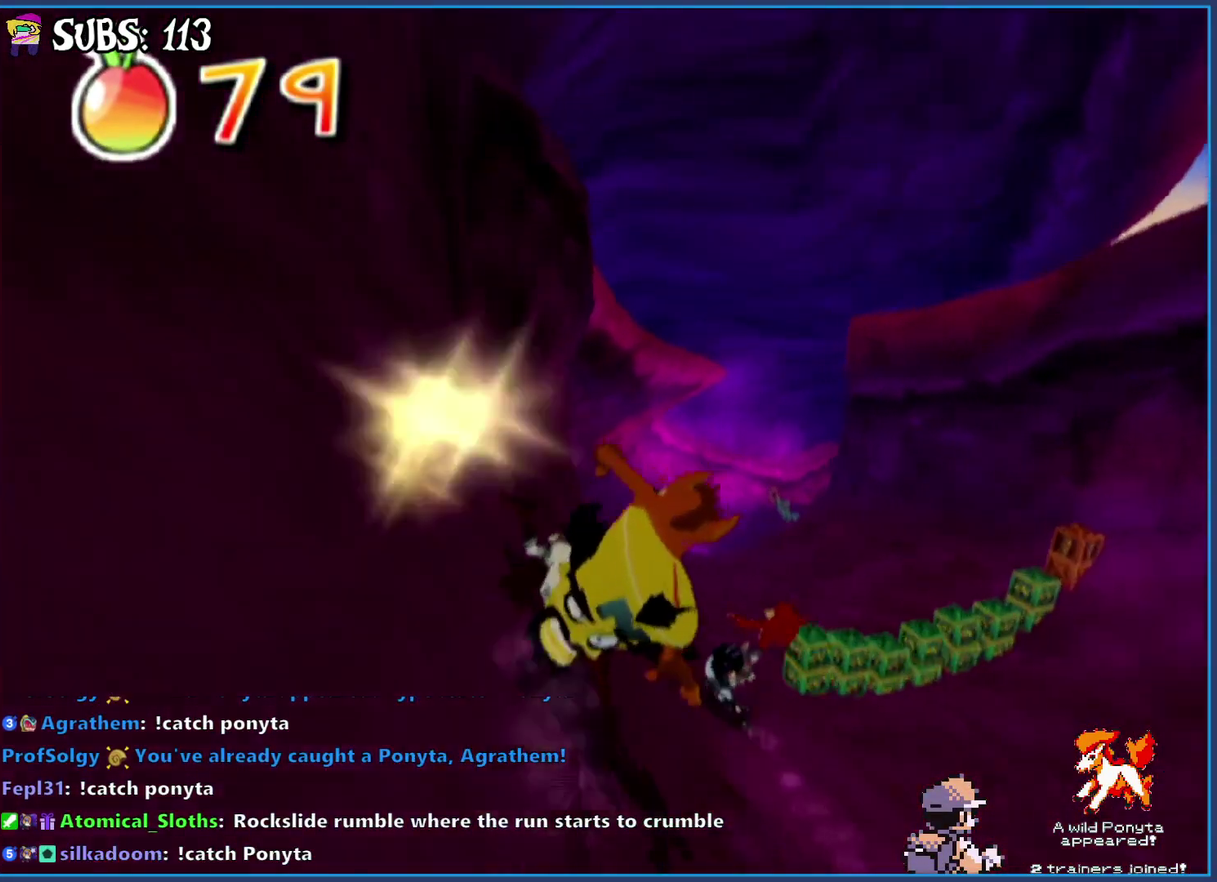
{"buttons": ["CIRCLE"], "left_stick": "center", "right_stick": "center", "events": [[100, "left_stick", "right"], [283, "left_stick", "center"]]}
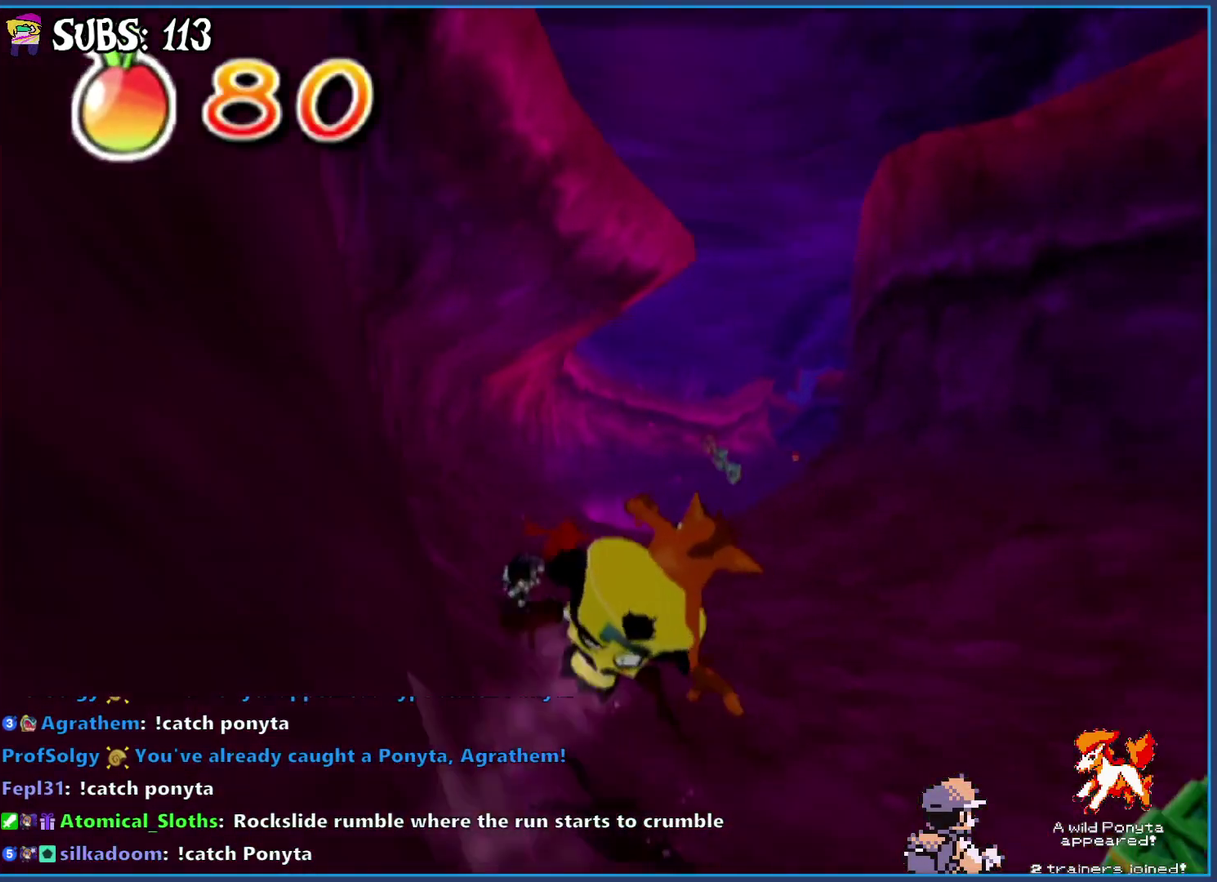
{"buttons": [], "left_stick": "center", "right_stick": "center", "events": [[500, "CIRCLE", "up"]]}
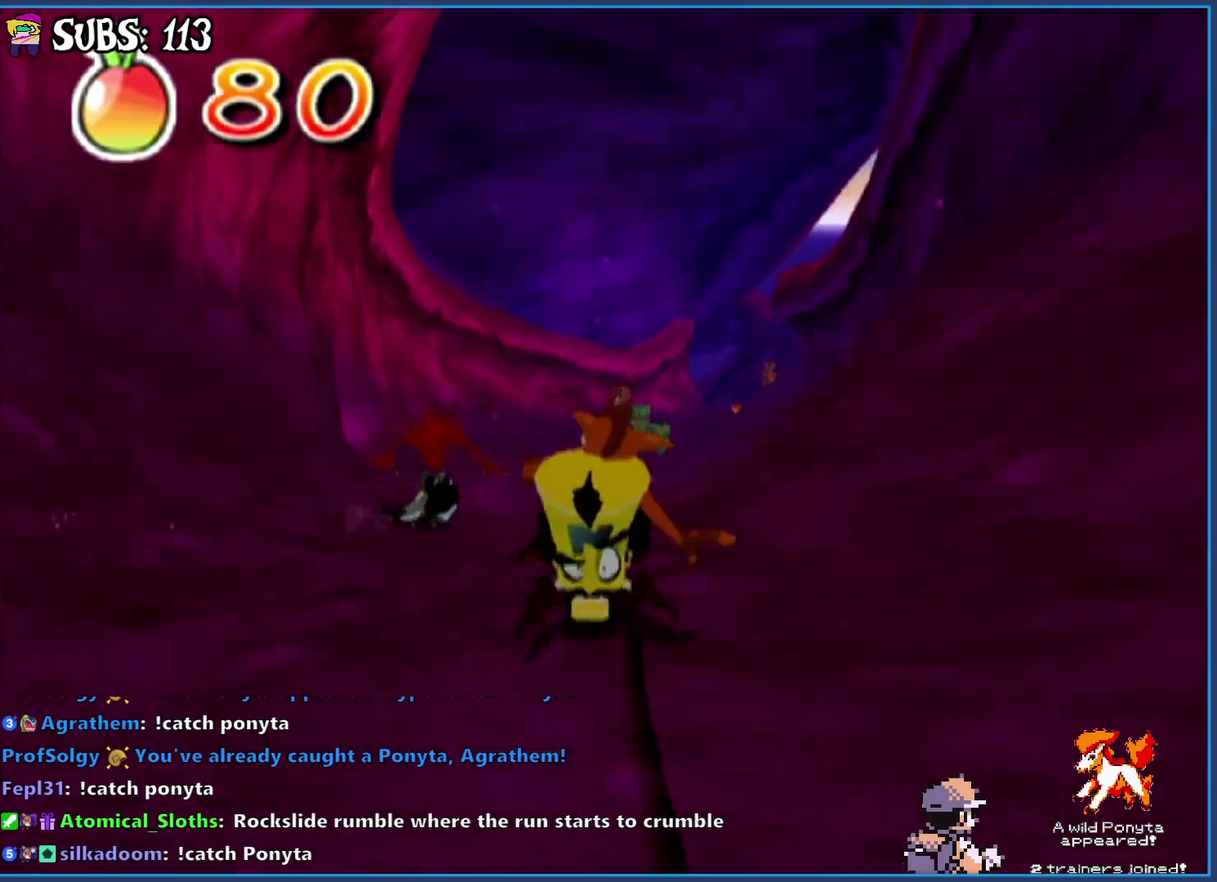
{"buttons": [], "left_stick": "right", "right_stick": "center", "events": [[83, "left_stick", "right"]]}
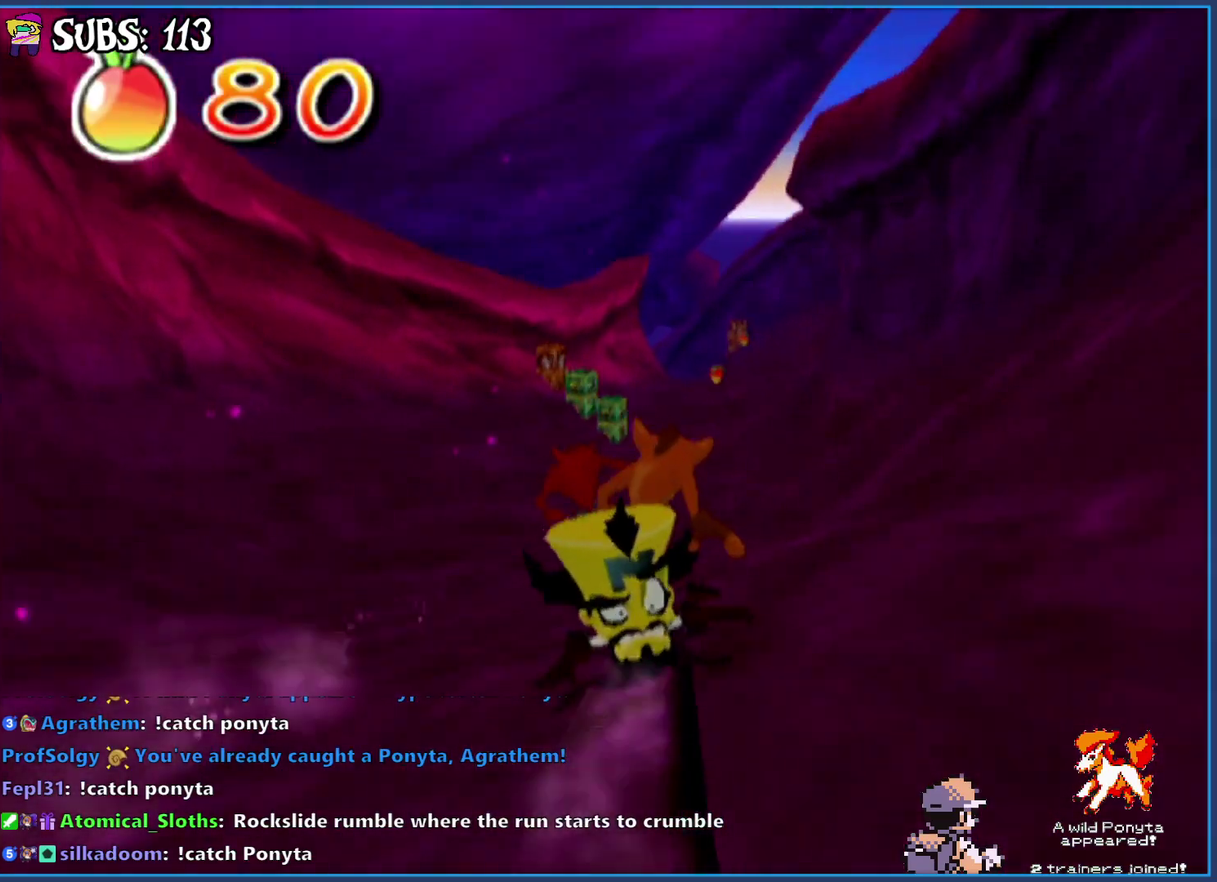
{"buttons": ["CIRCLE"], "left_stick": "right", "right_stick": "center", "events": [[83, "CIRCLE", "down"]]}
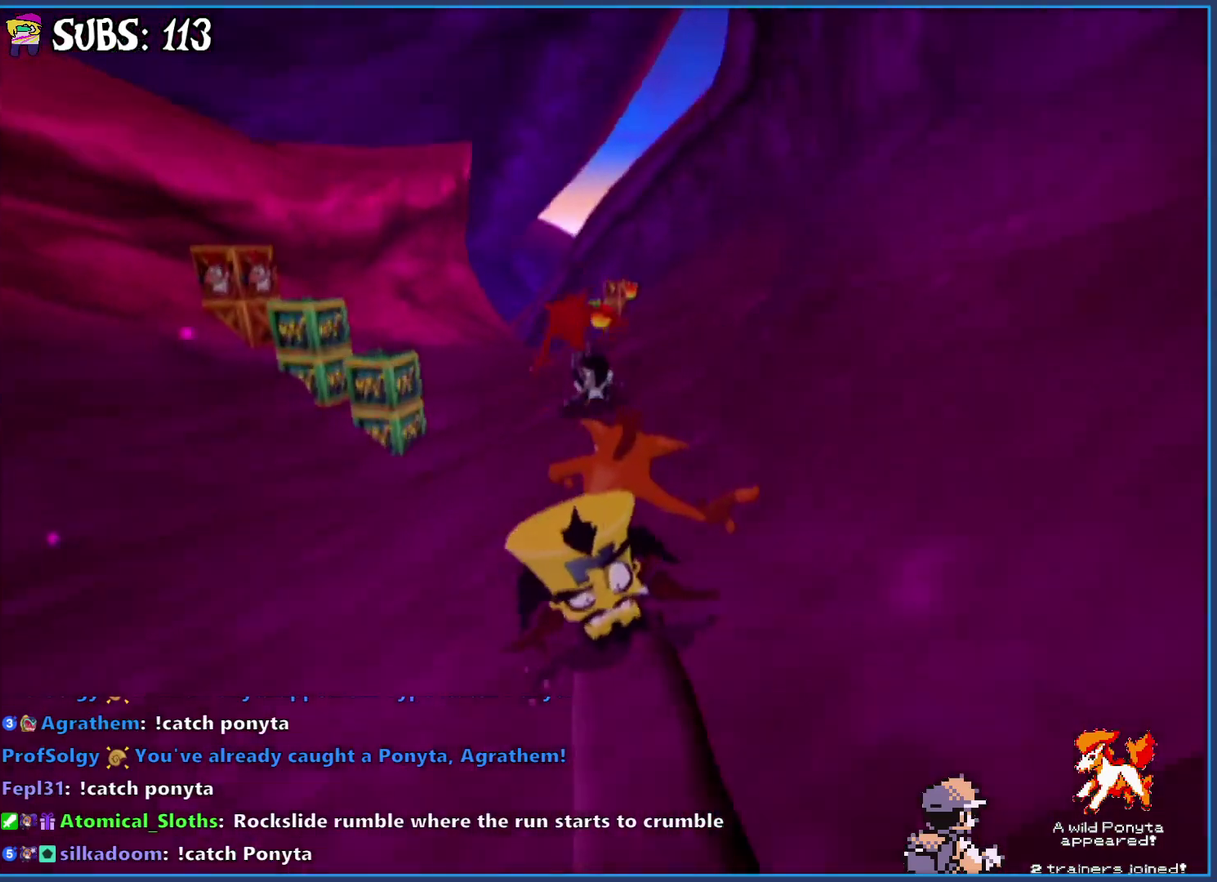
{"buttons": [], "left_stick": "left", "right_stick": "center", "events": [[150, "left_stick", "center"], [183, "CIRCLE", "up"], [367, "left_stick", "left"]]}
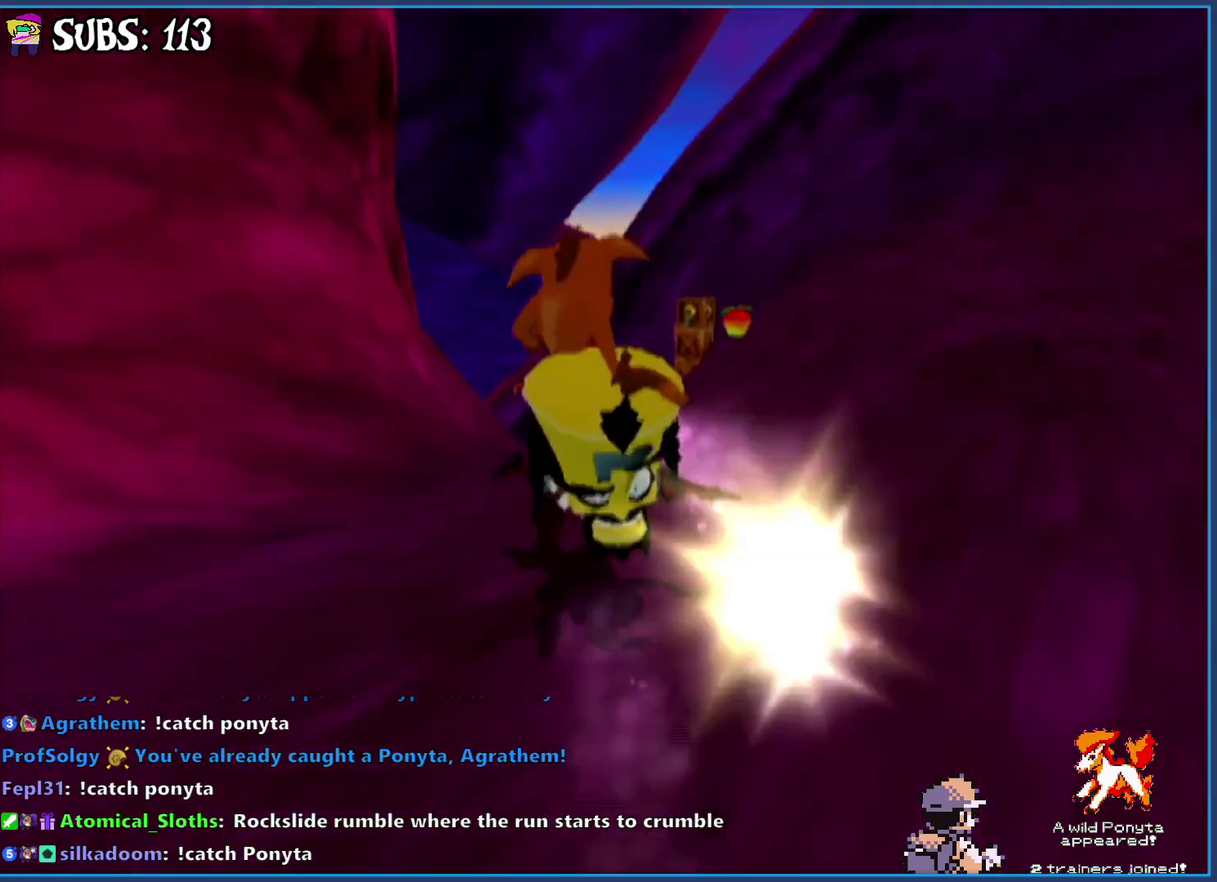
{"buttons": [], "left_stick": "left", "right_stick": "center", "events": []}
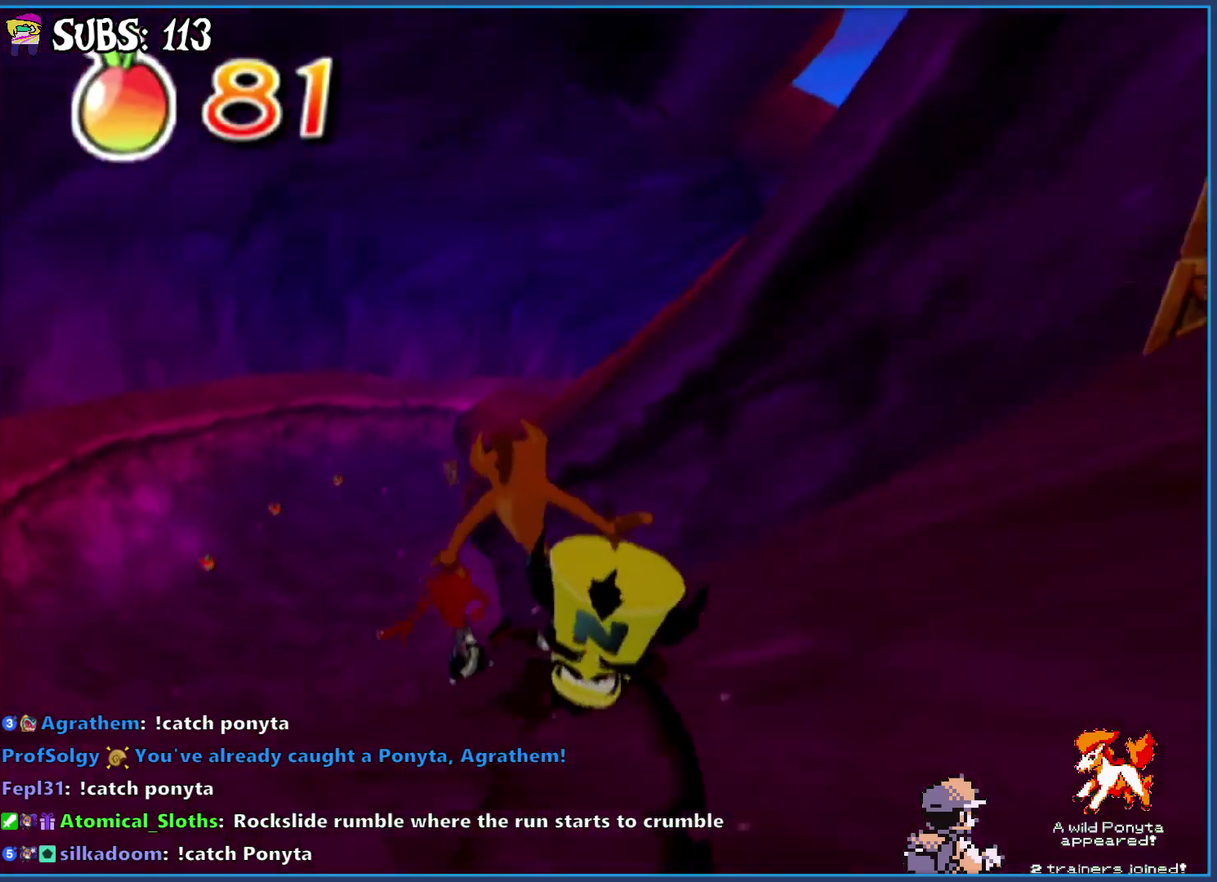
{"buttons": ["CIRCLE"], "left_stick": "center", "right_stick": "center", "events": [[217, "CIRCLE", "down"], [250, "left_stick", "center"]]}
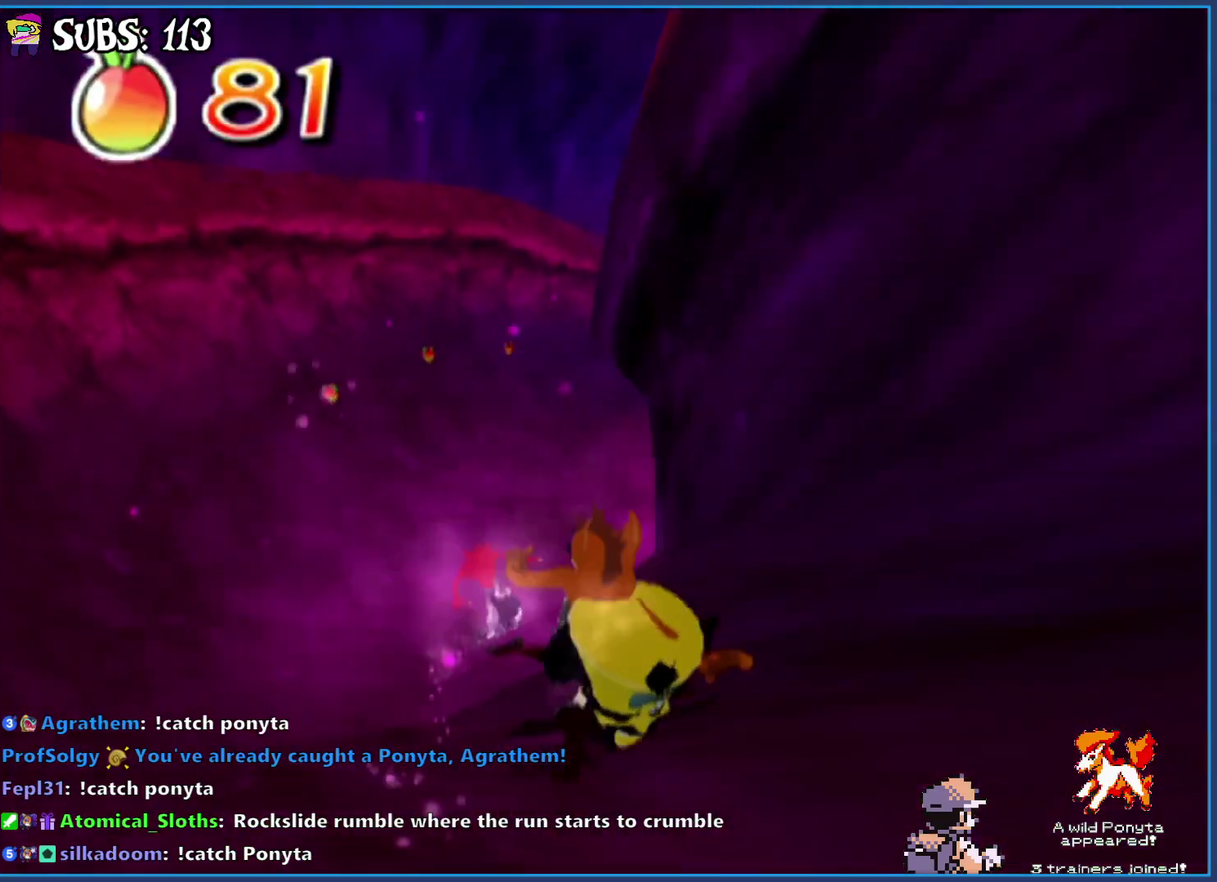
{"buttons": [], "left_stick": "right", "right_stick": "center", "events": [[83, "left_stick", "right"], [250, "CIRCLE", "up"]]}